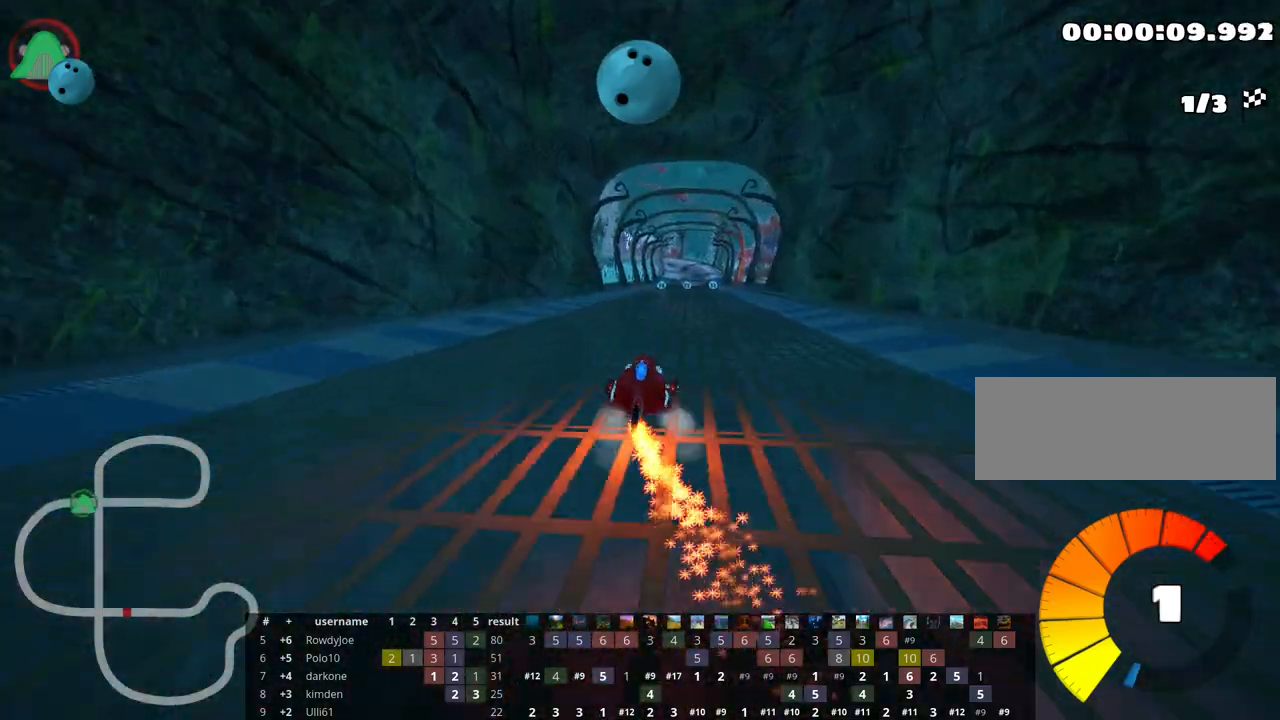
Gameplay with keyboard; each line is a JSON object with the keys held at the frame after it. "events" lists presses ("down") and releases ("up") of "down", "fire", "flag", "left", "look", "nitro", "right", "skid" and "up" between this image and that frame as [ms after this image, input, new state], when the widget could be followed in between. No other keys are recorded. Mouse input is not recorded. Key names are as the overlay labels them; some are game actions (e.g. jump) rather than physical keys.
{"keys": ["left", "skid", "up"], "events": []}
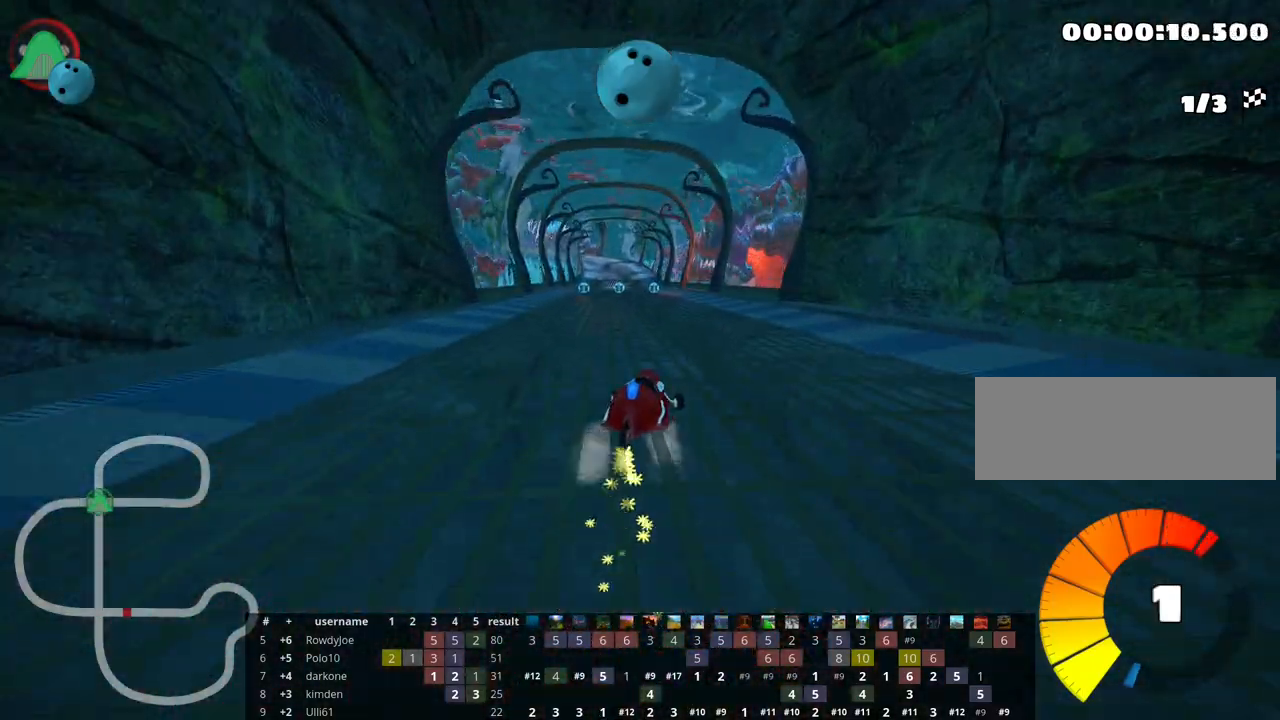
{"keys": ["left", "up"], "events": [[350, "skid", "up"], [367, "nitro", "down"], [500, "nitro", "up"]]}
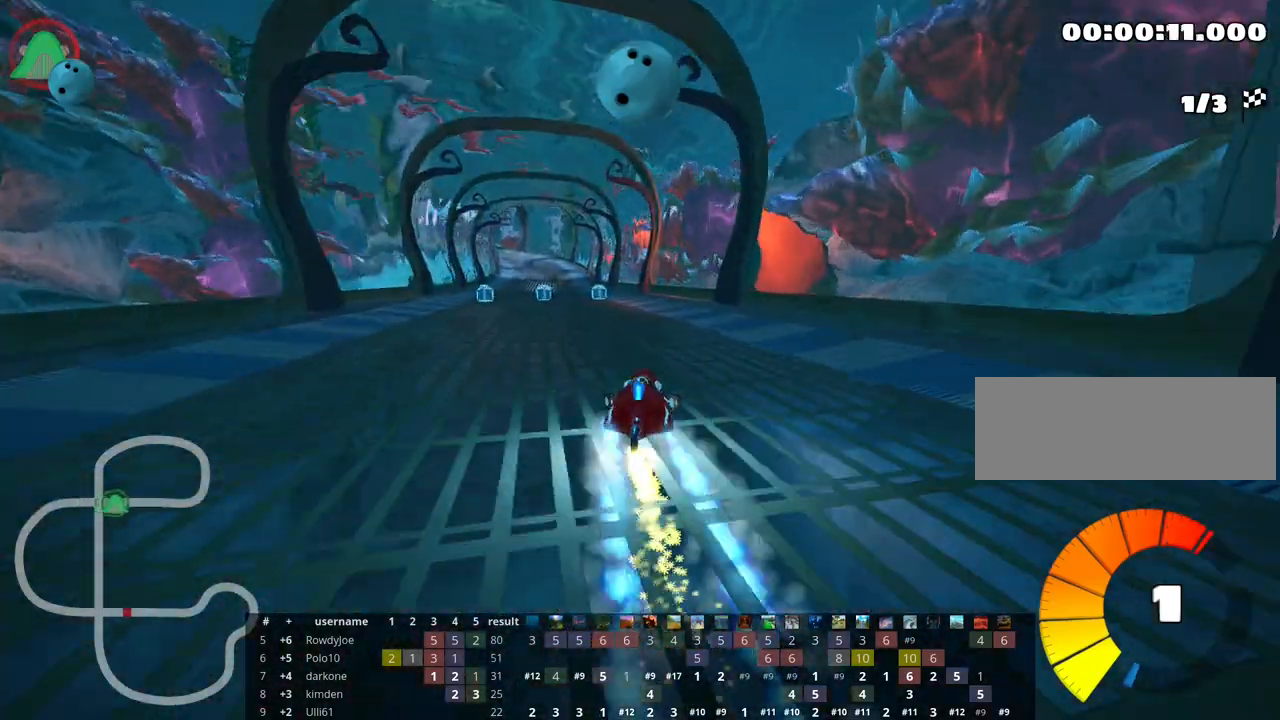
{"keys": ["up"], "events": [[83, "left", "up"]]}
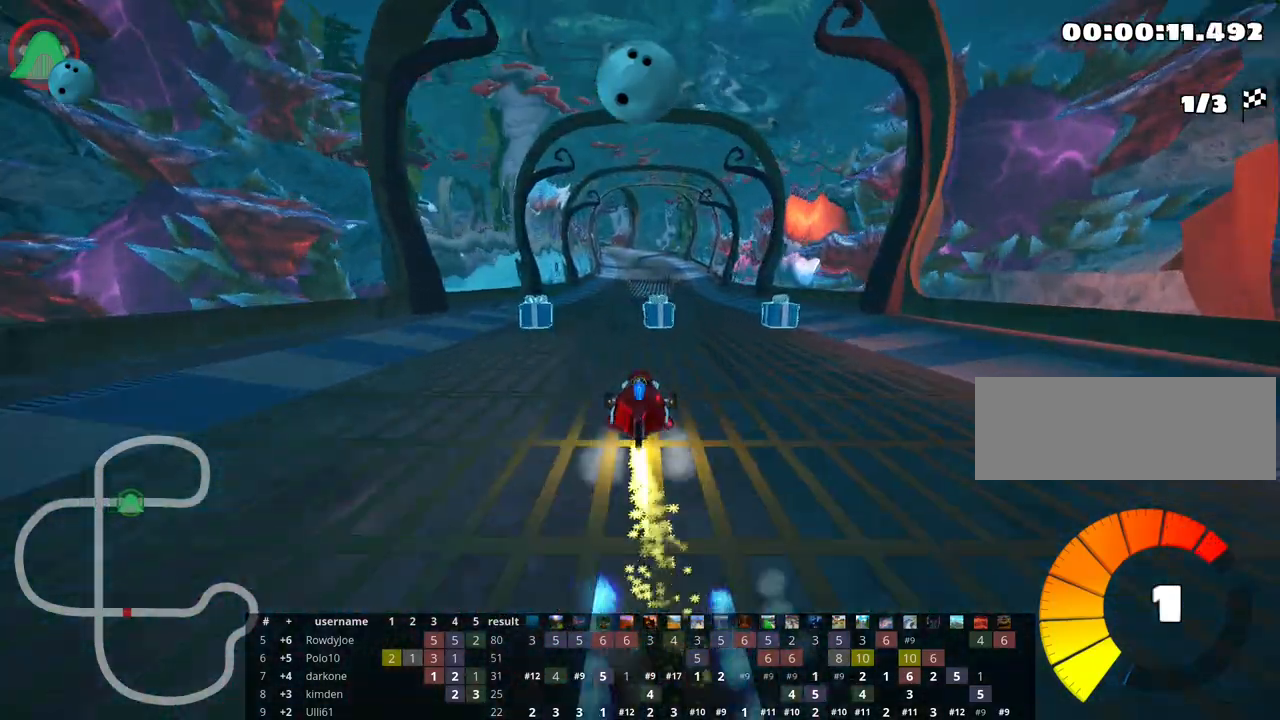
{"keys": ["skid", "up"], "events": [[233, "right", "down"], [467, "right", "up"], [500, "skid", "down"]]}
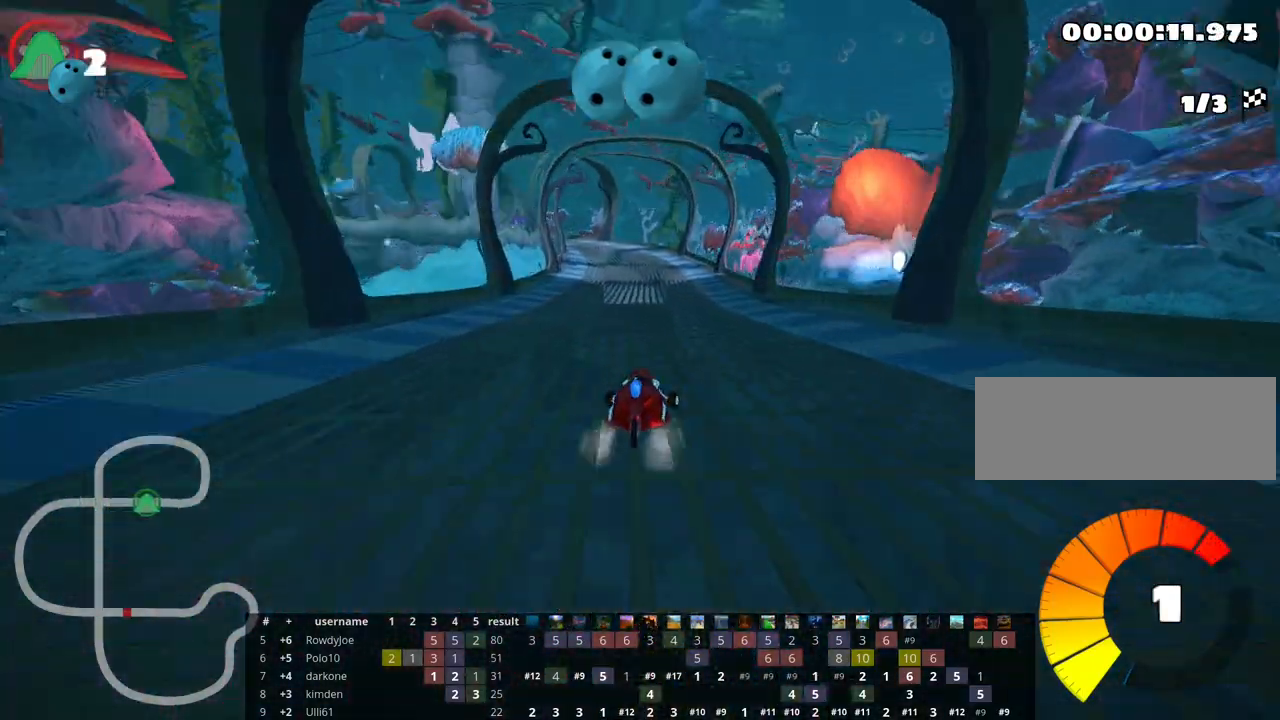
{"keys": ["right", "skid", "up"], "events": [[17, "left", "down"], [133, "right", "down"], [183, "left", "up"]]}
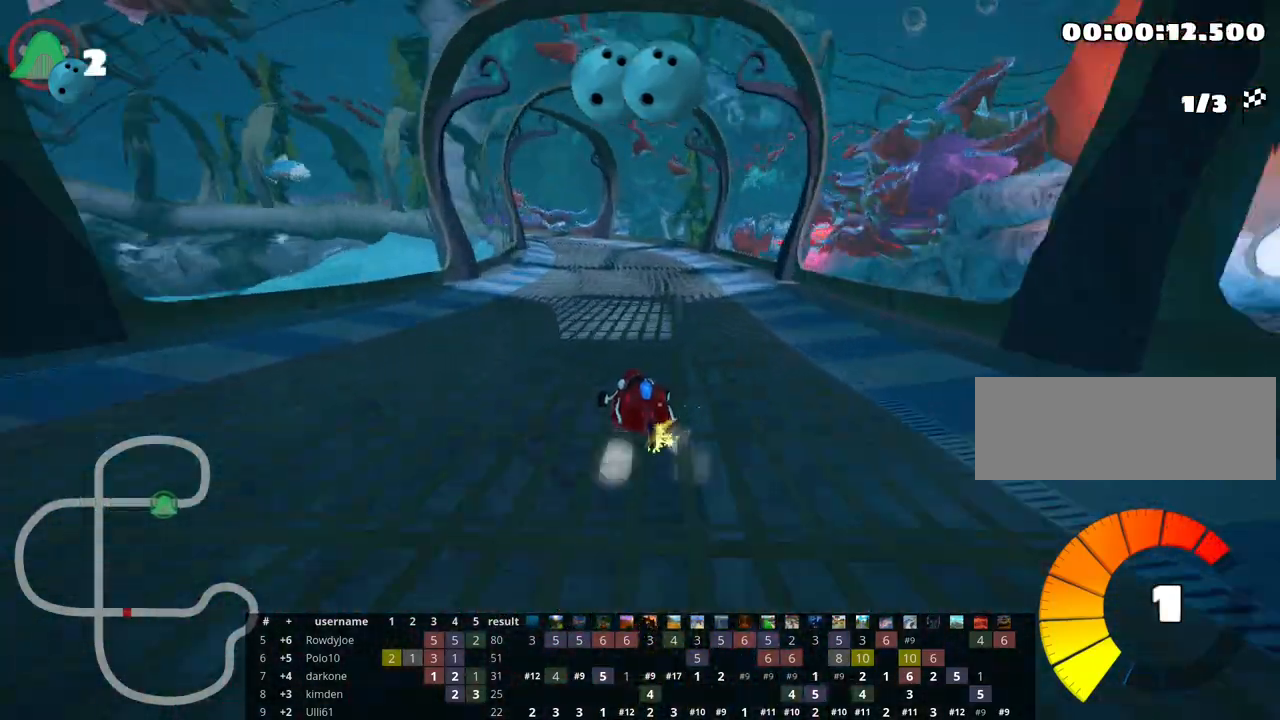
{"keys": ["left", "skid", "up"], "events": [[283, "left", "down"], [367, "right", "up"]]}
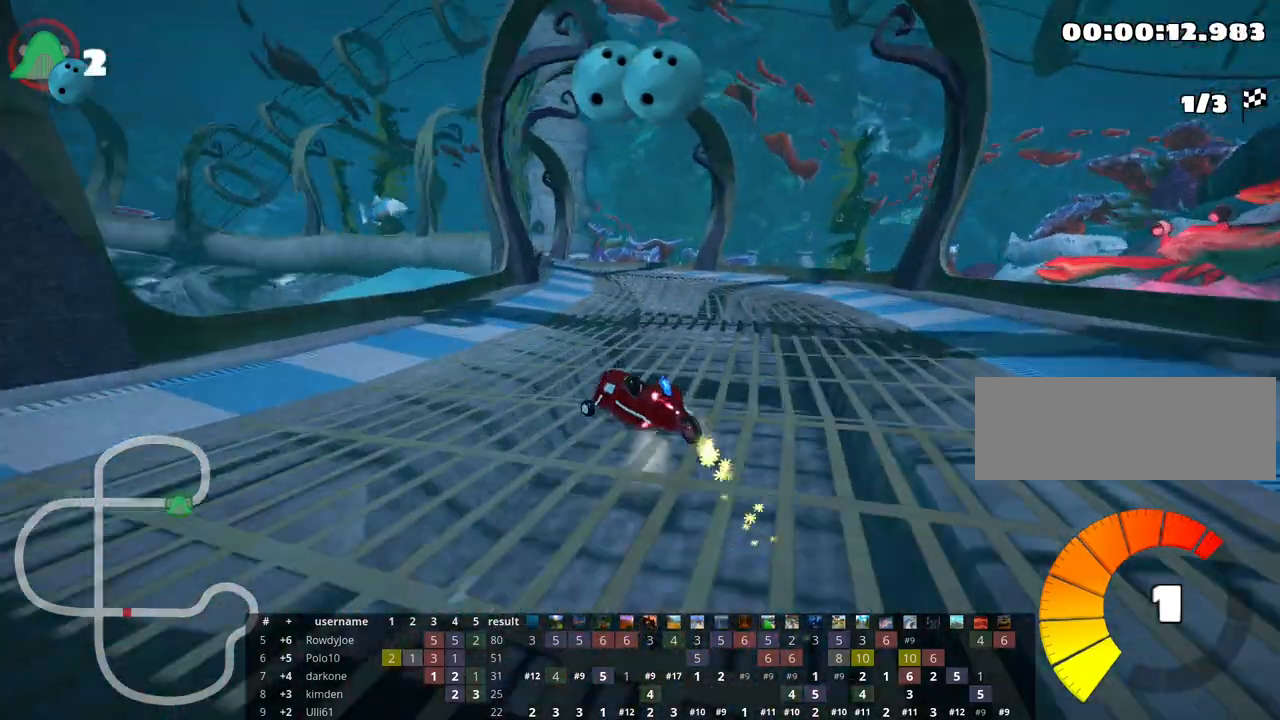
{"keys": ["left", "skid", "up"], "events": [[150, "left", "up"], [450, "left", "down"]]}
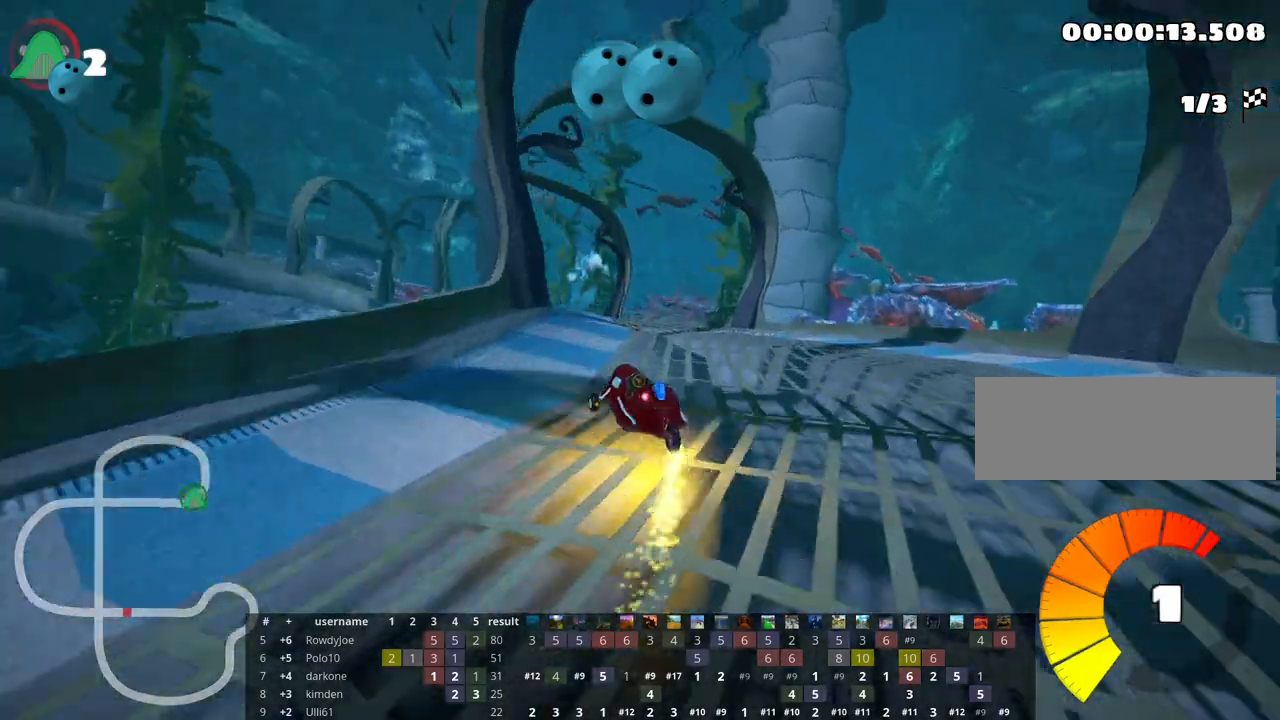
{"keys": ["left", "skid", "up"], "events": []}
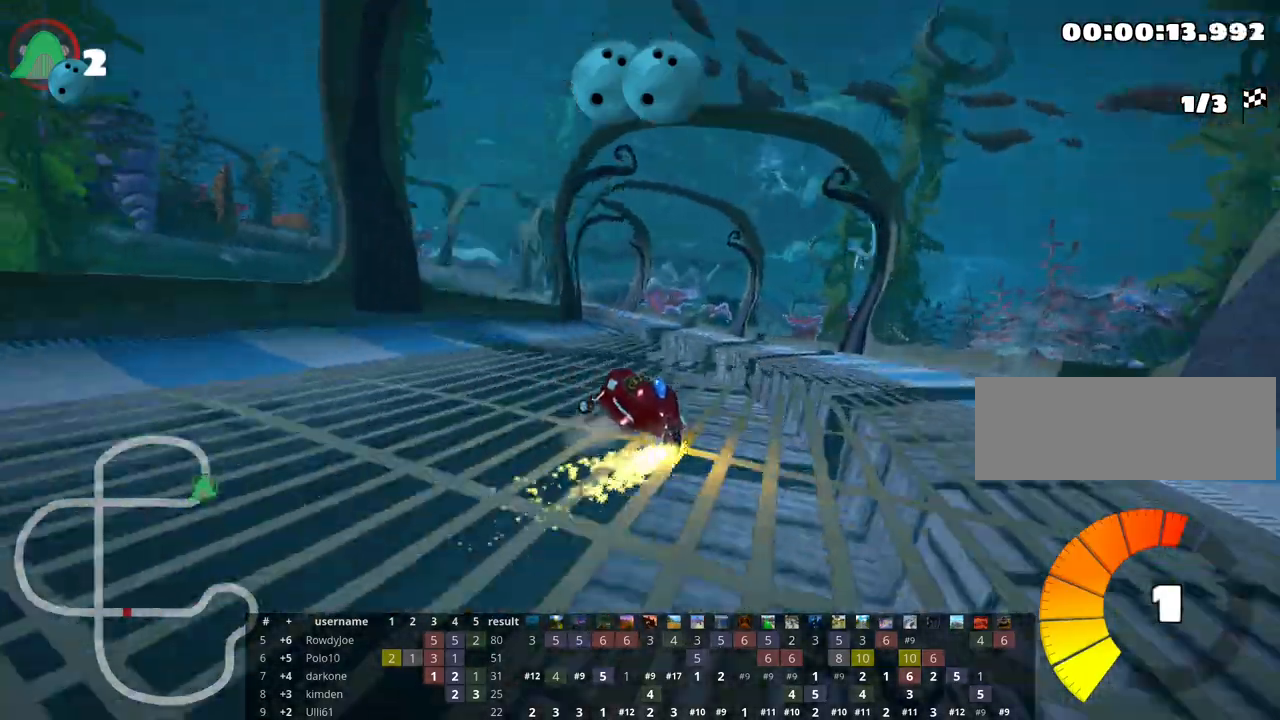
{"keys": ["left", "skid", "up"], "events": []}
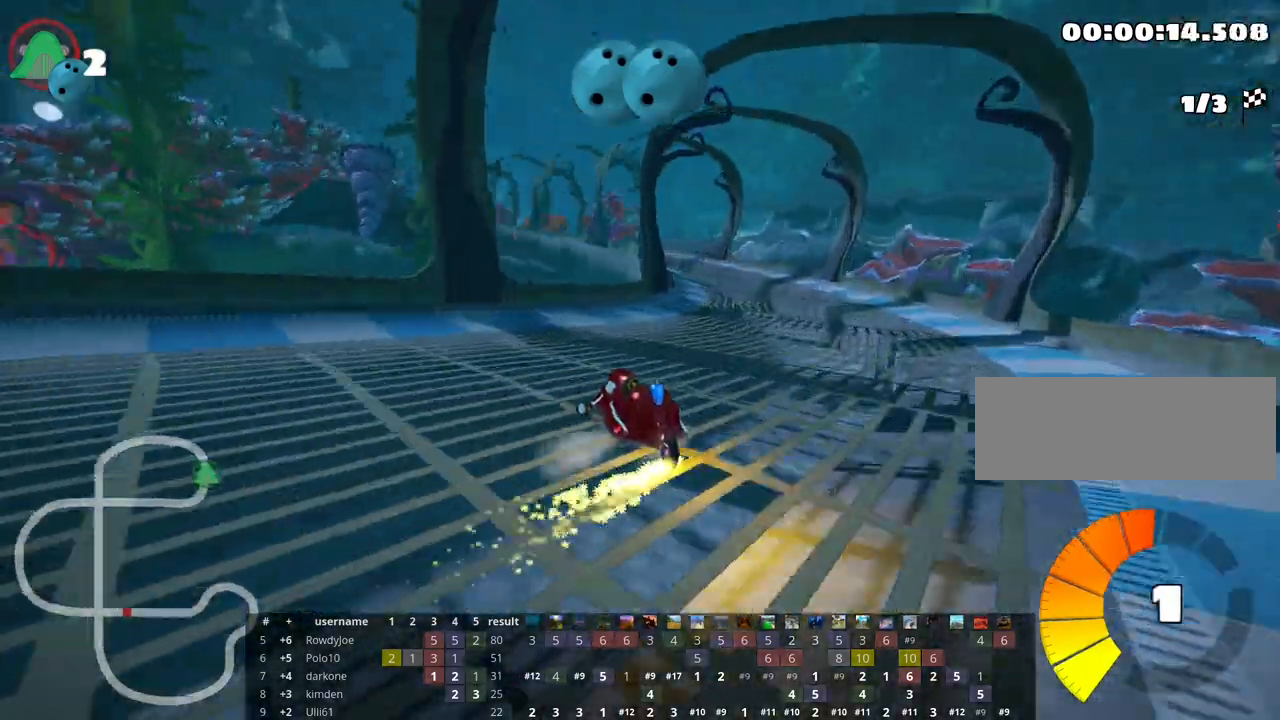
{"keys": ["left", "right", "skid", "up"], "events": [[133, "nitro", "down"], [233, "right", "down"], [250, "nitro", "up"], [300, "left", "up"], [483, "left", "down"]]}
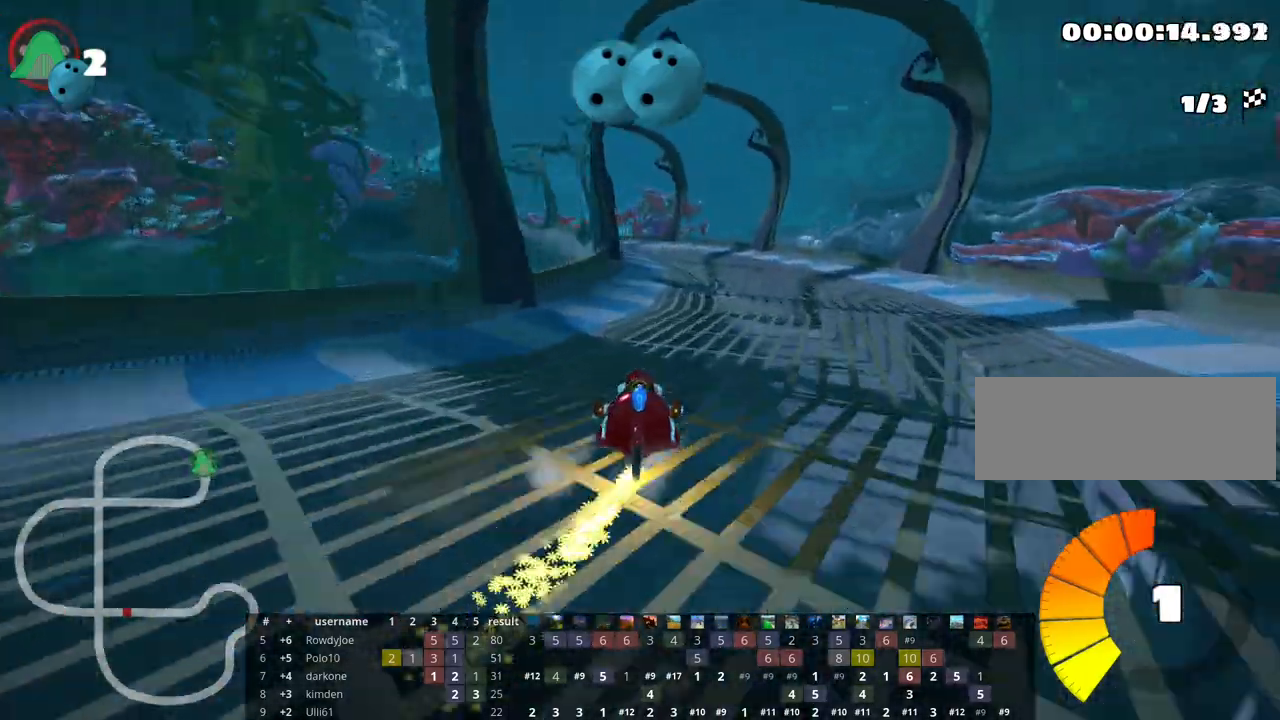
{"keys": ["right", "skid", "up"], "events": [[67, "right", "up"], [350, "right", "down"], [400, "left", "up"]]}
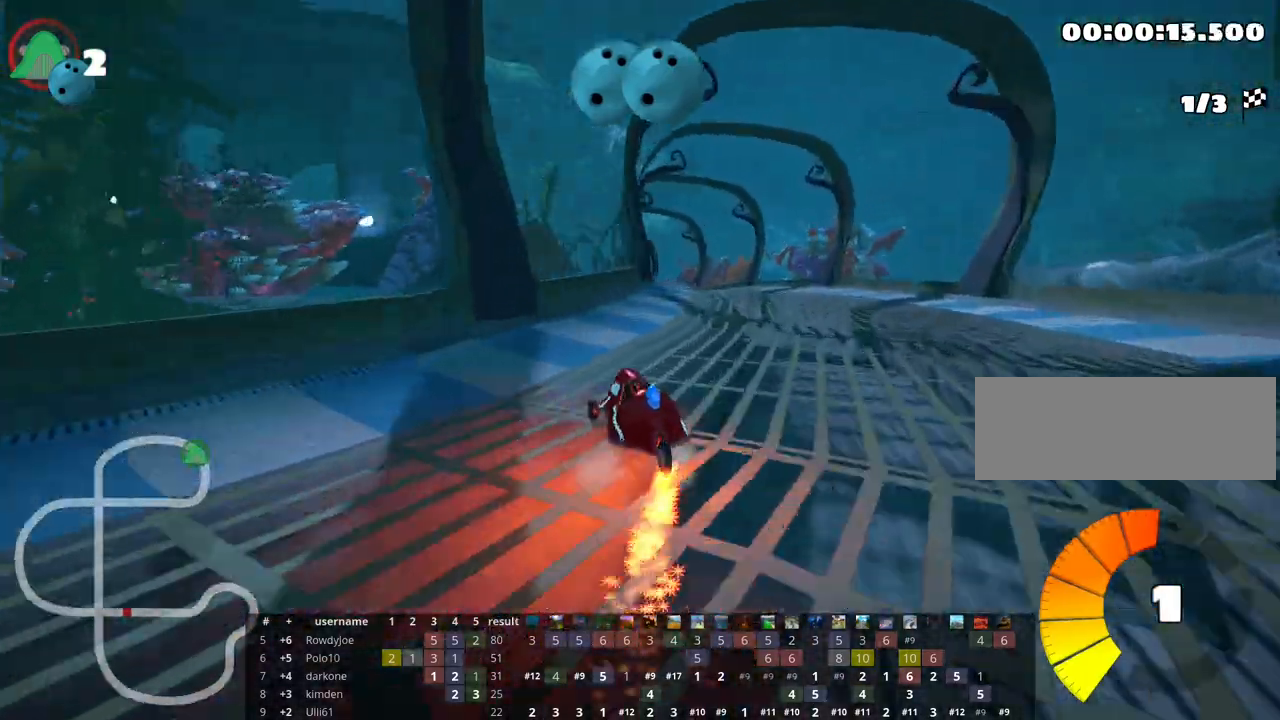
{"keys": ["up"], "events": [[17, "skid", "up"], [67, "right", "up"]]}
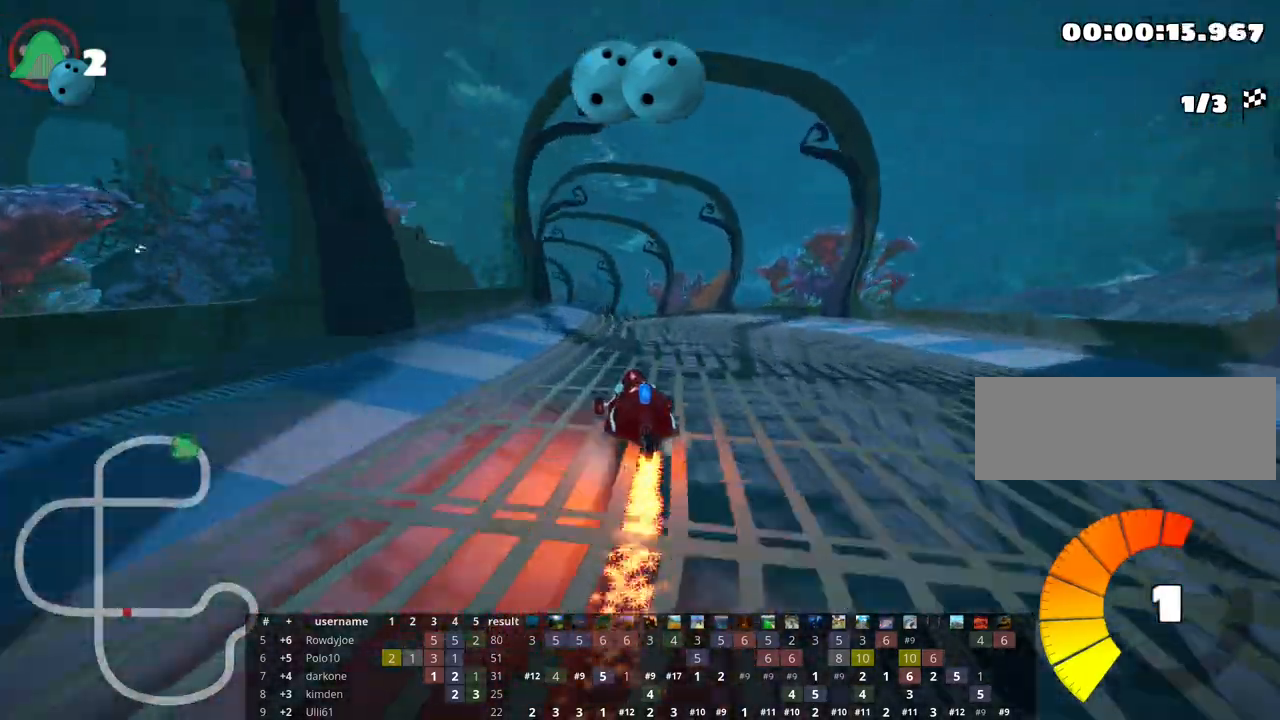
{"keys": ["up"], "events": []}
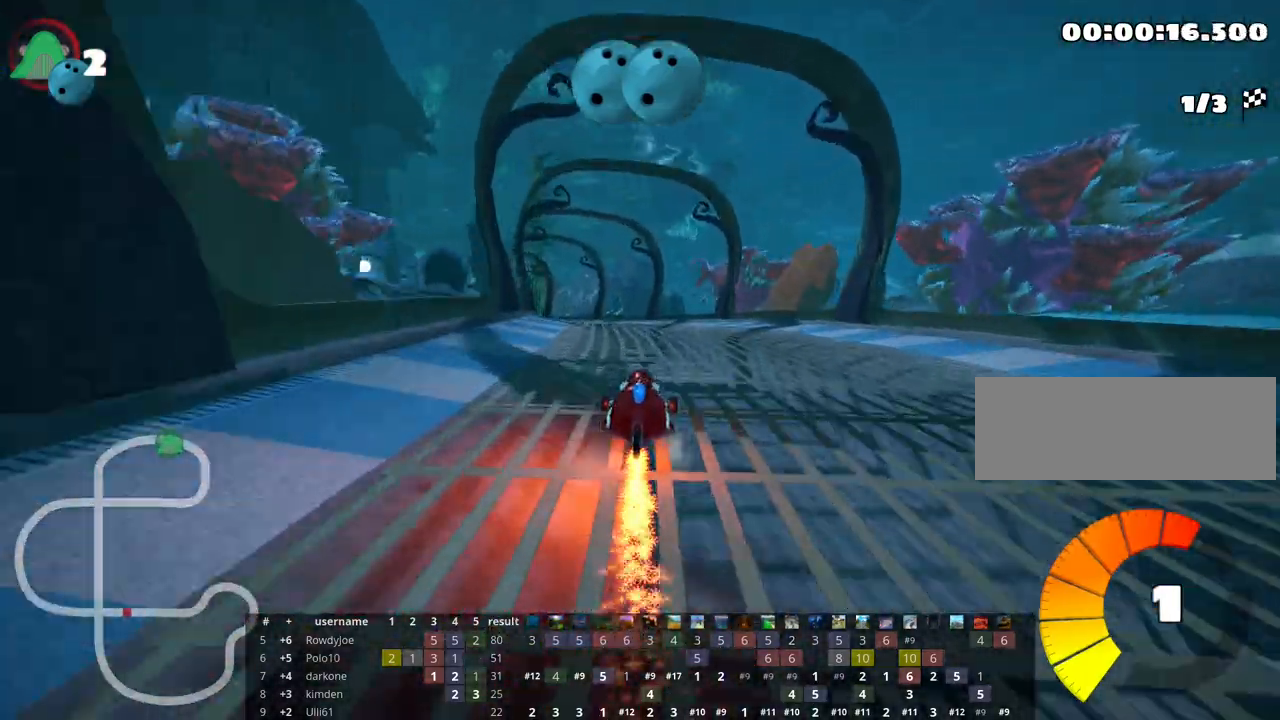
{"keys": ["skid", "up"], "events": [[217, "skid", "down"], [233, "left", "down"], [483, "left", "up"]]}
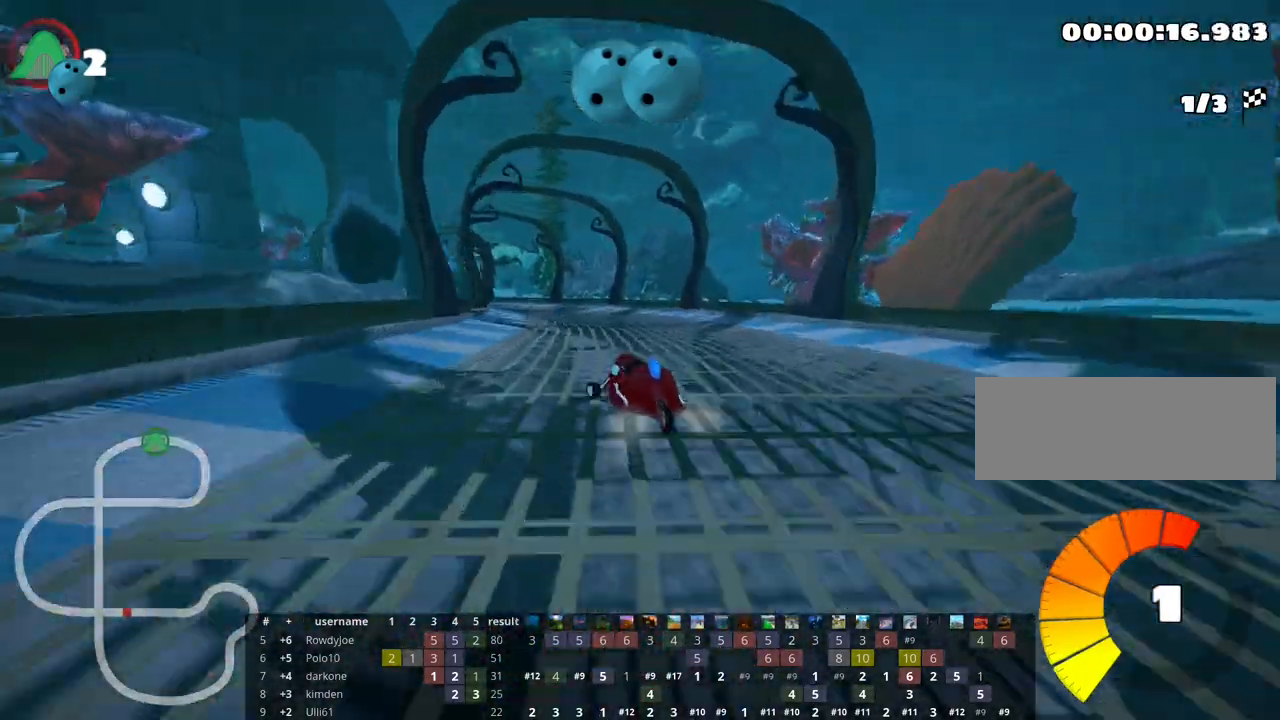
{"keys": ["right", "skid", "up"], "events": [[50, "right", "down"]]}
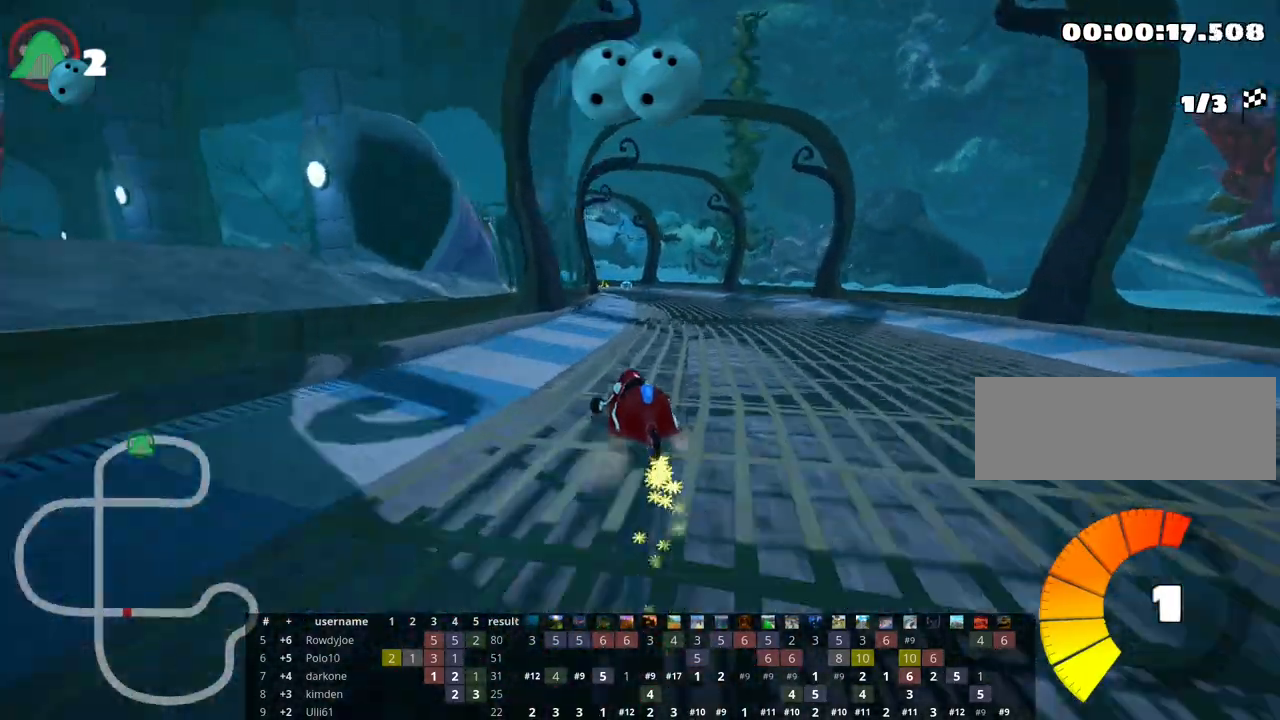
{"keys": ["up"], "events": [[333, "skid", "up"], [433, "right", "up"]]}
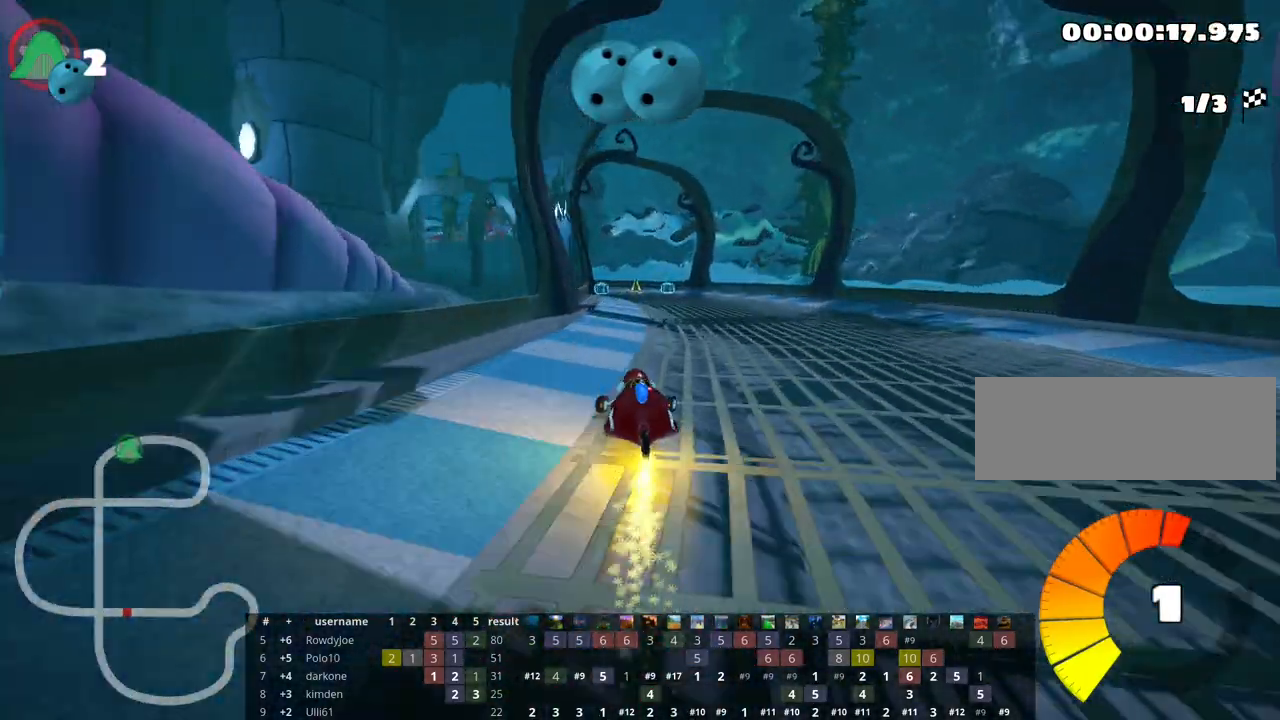
{"keys": ["left", "skid", "up"], "events": [[233, "left", "down"], [250, "skid", "down"]]}
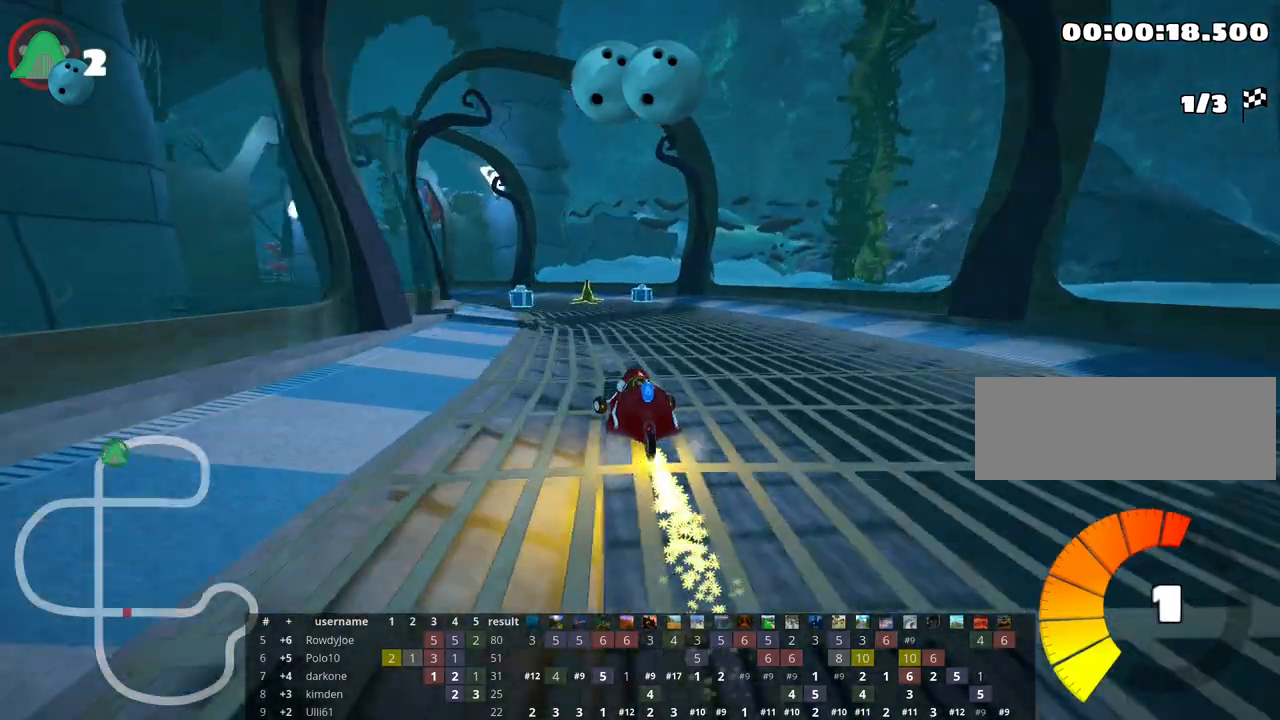
{"keys": ["left", "right", "skid", "up"], "events": [[67, "left", "up"], [100, "right", "down"], [450, "left", "down"]]}
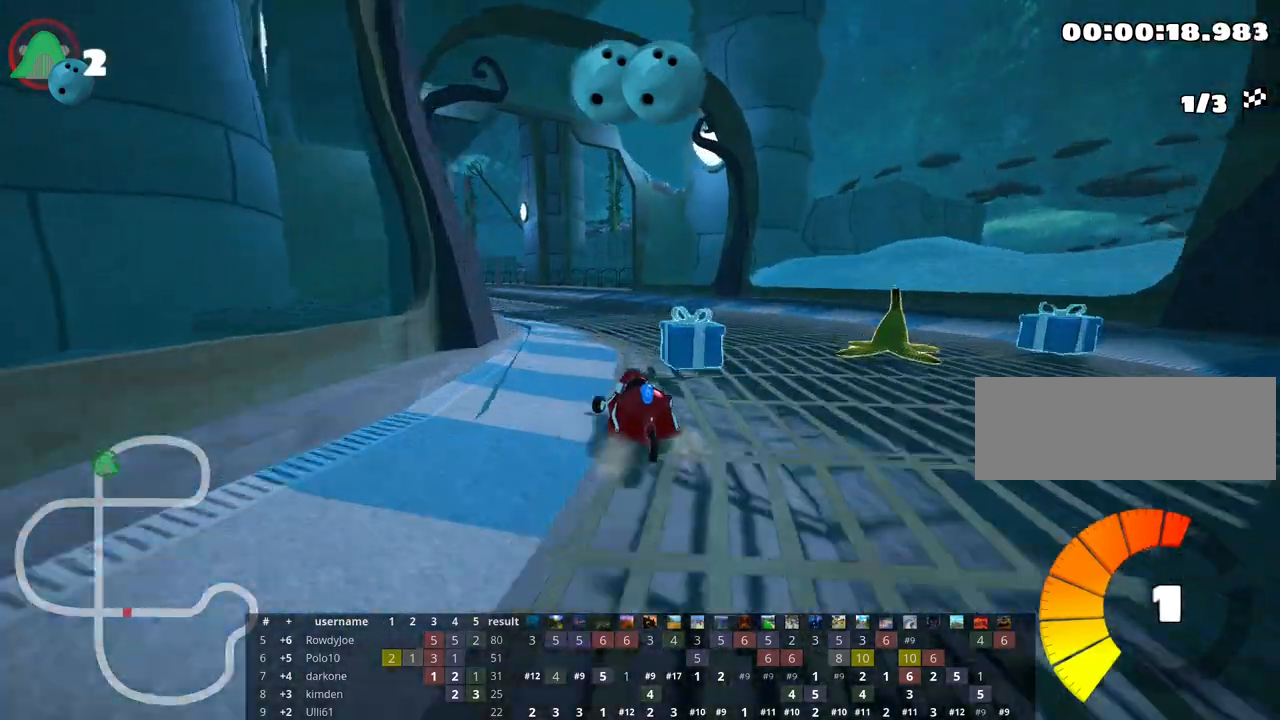
{"keys": ["left", "right", "skid", "up"], "events": [[50, "right", "up"], [417, "right", "down"]]}
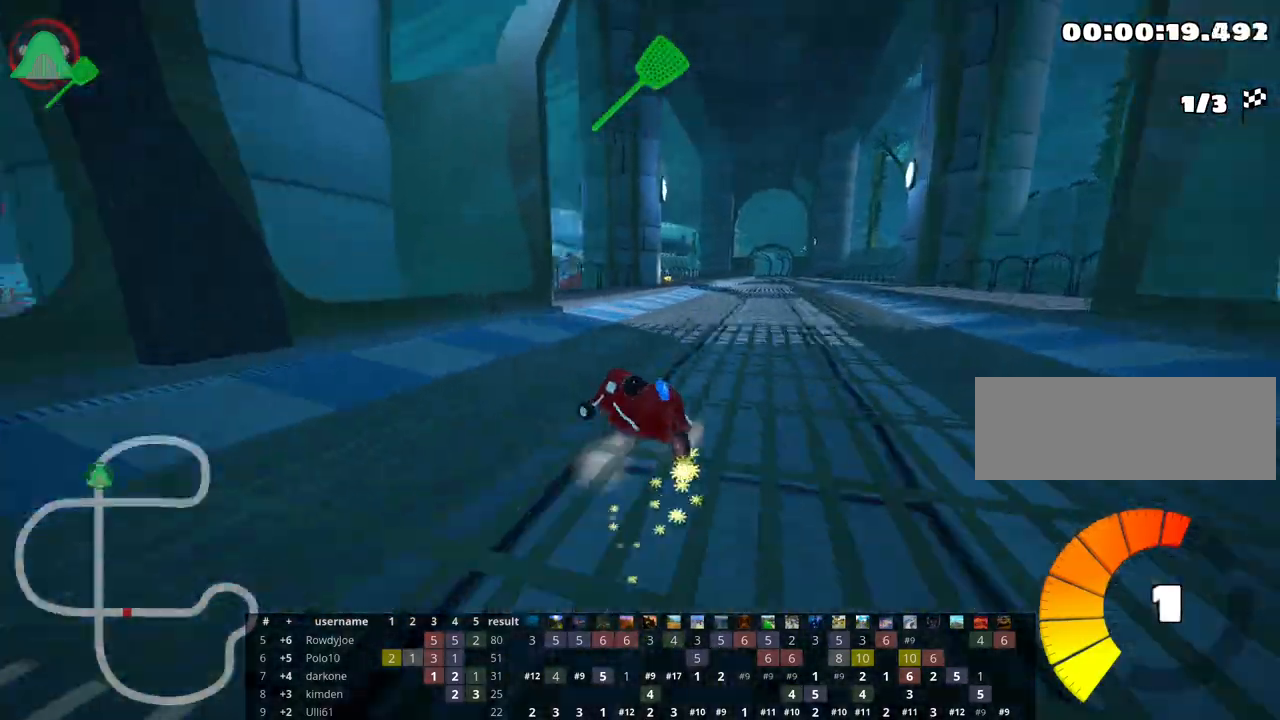
{"keys": ["right", "skid", "up"], "events": [[67, "left", "up"]]}
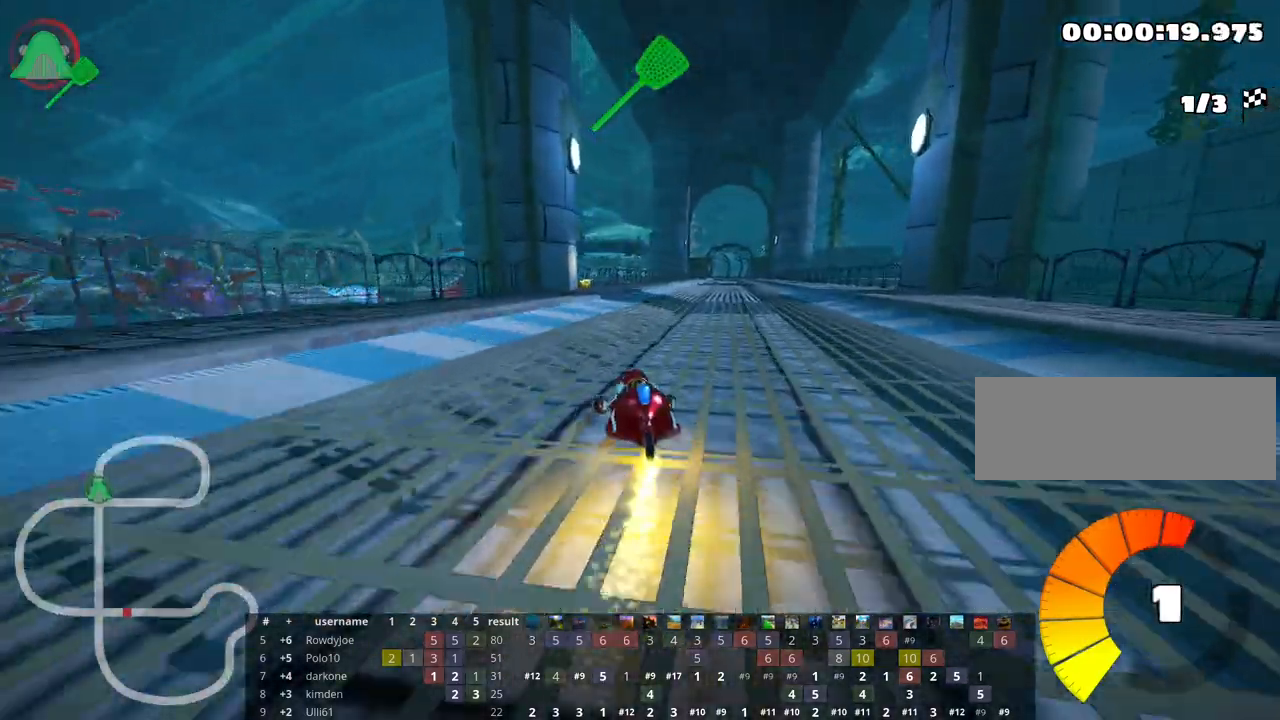
{"keys": ["up"], "events": [[83, "skid", "up"], [100, "nitro", "down"], [267, "nitro", "up"], [317, "right", "up"]]}
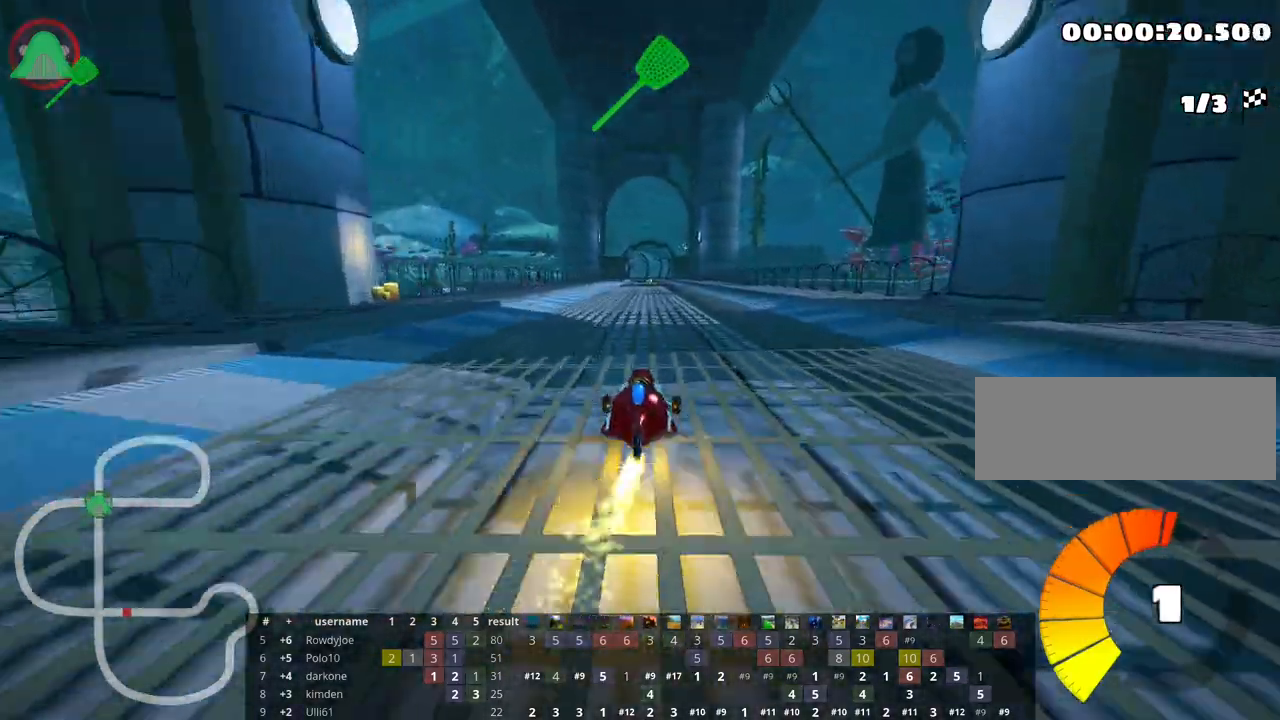
{"keys": ["right", "up"], "events": [[400, "right", "down"]]}
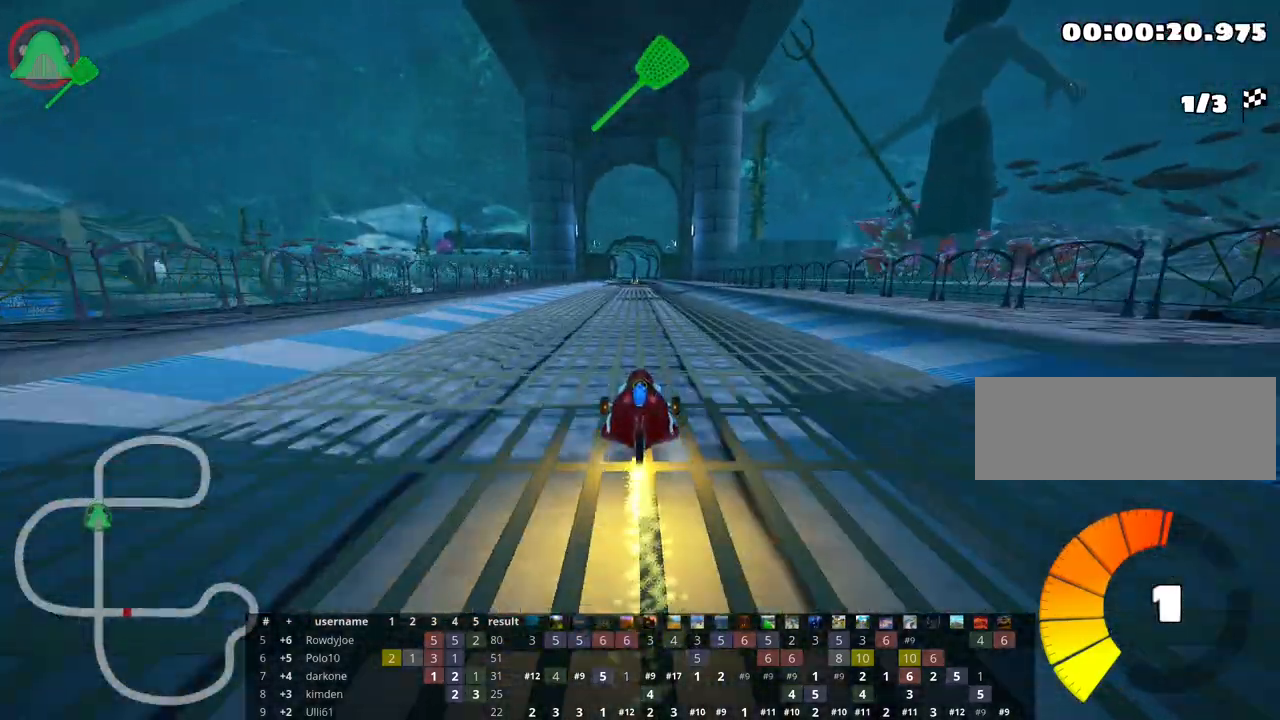
{"keys": ["right", "skid", "up"], "events": [[150, "right", "up"], [167, "left", "down"], [183, "skid", "down"], [300, "left", "up"], [333, "right", "down"]]}
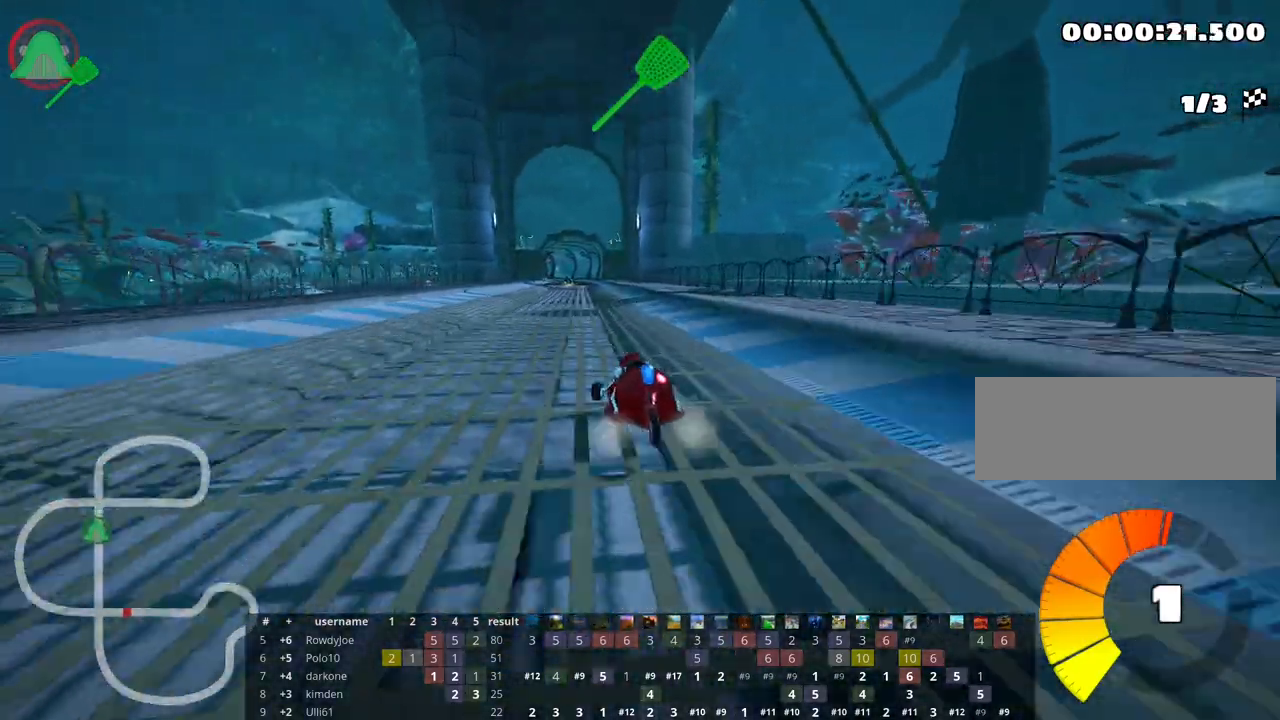
{"keys": ["right", "skid", "up"], "events": []}
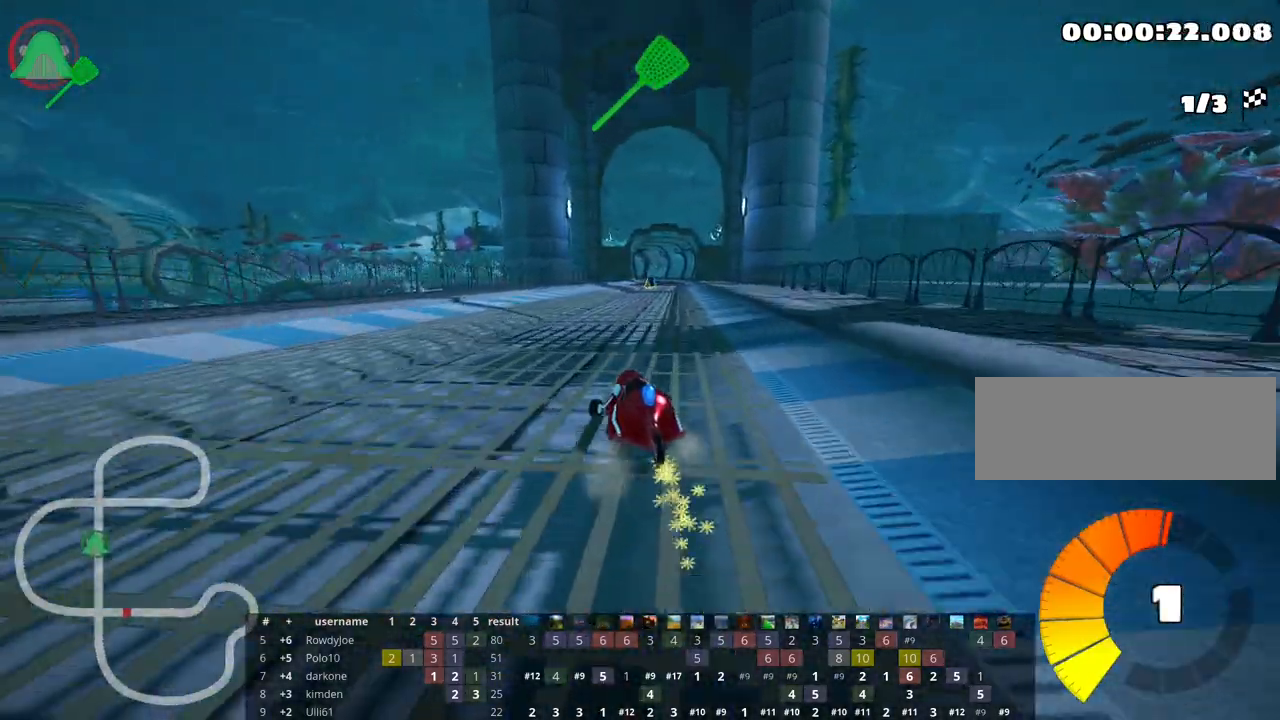
{"keys": ["up"], "events": [[283, "skid", "up"], [467, "right", "up"]]}
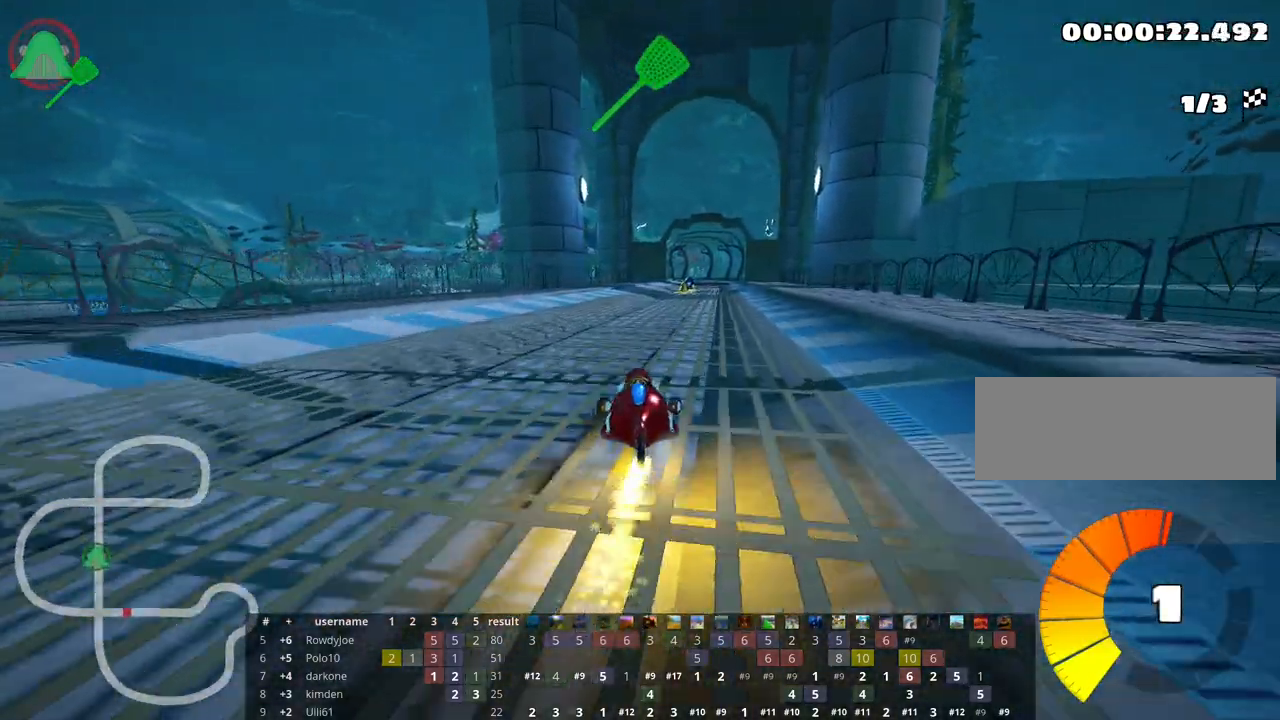
{"keys": ["up"], "events": []}
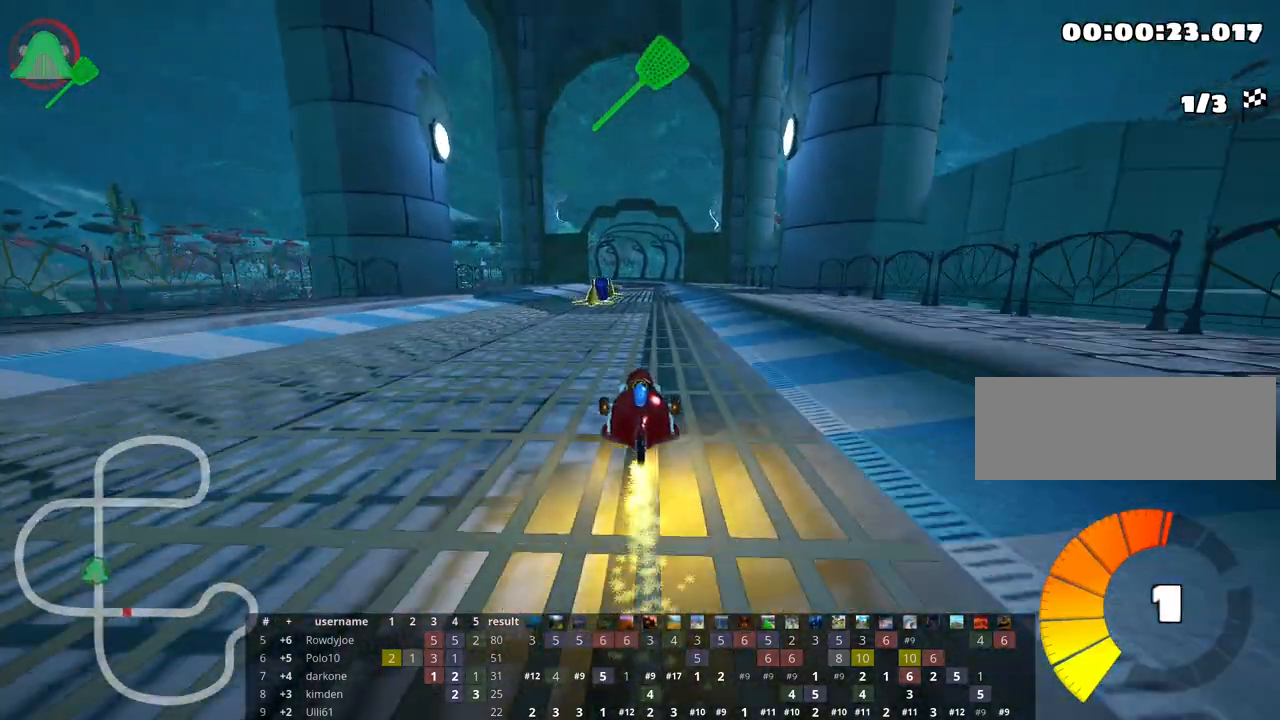
{"keys": ["left", "up"], "events": [[267, "left", "down"]]}
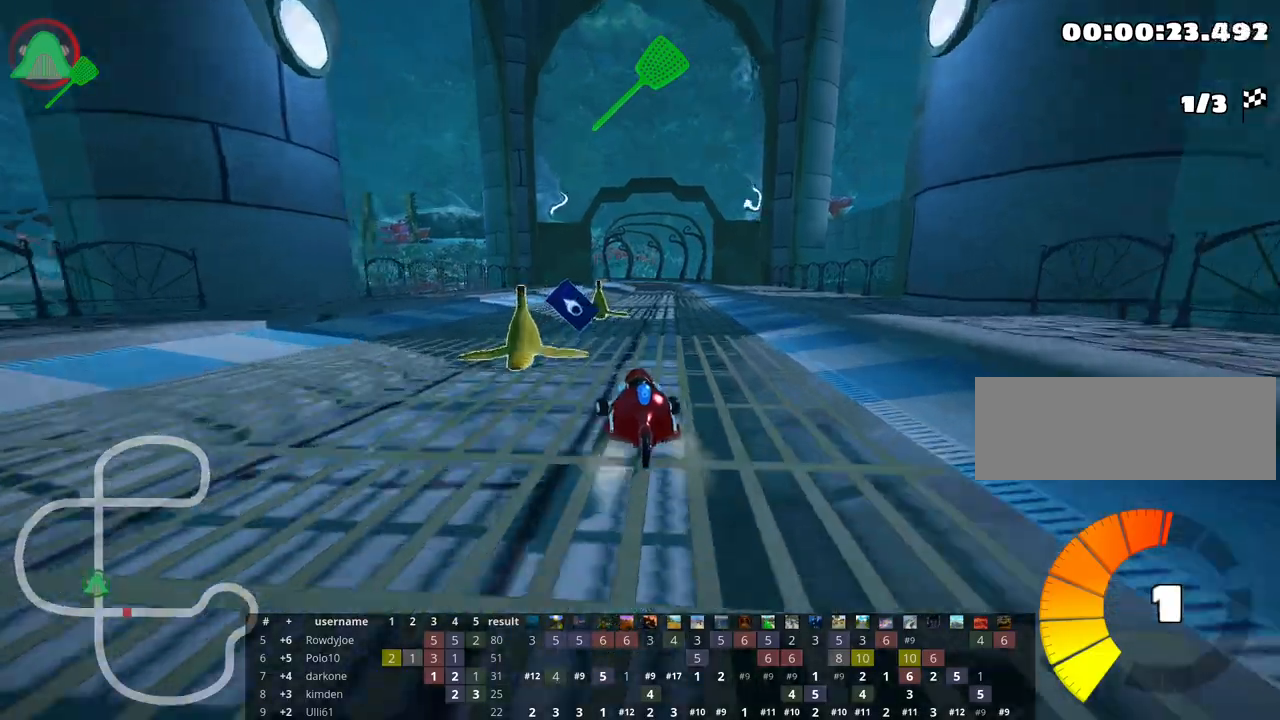
{"keys": ["left", "right", "skid", "up"], "events": [[117, "left", "up"], [167, "skid", "down"], [183, "right", "down"], [500, "left", "down"]]}
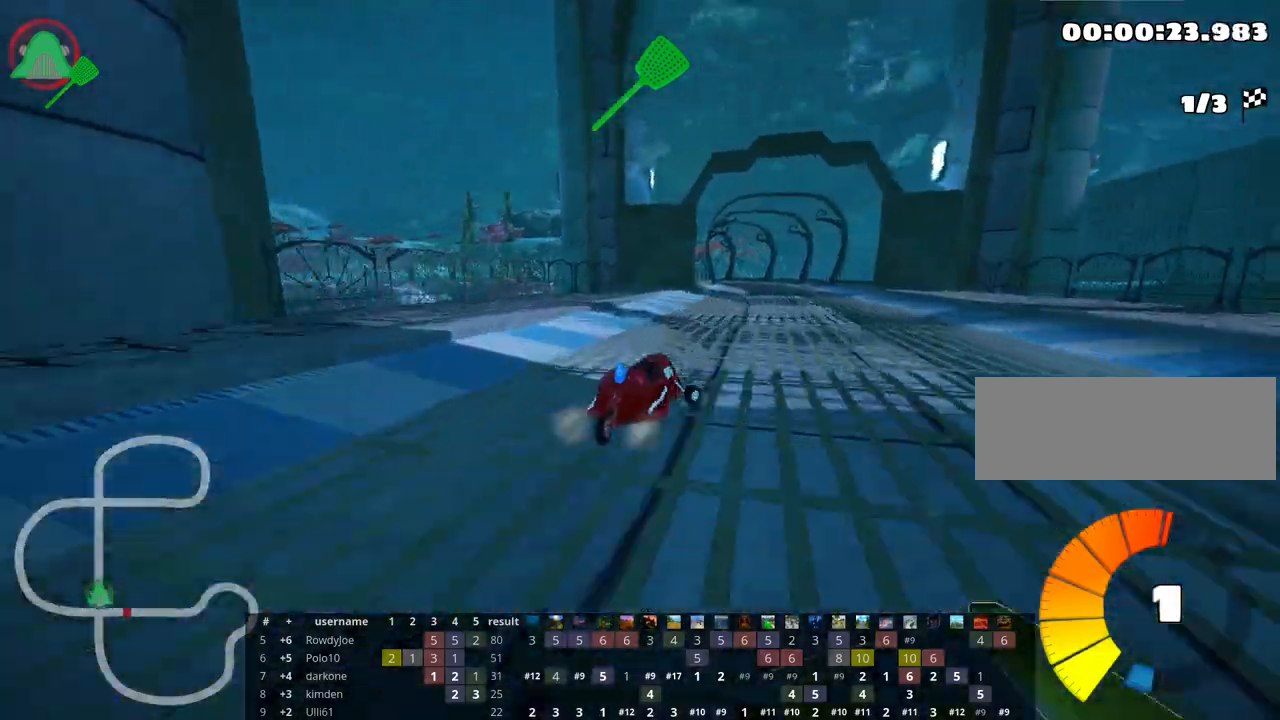
{"keys": ["left", "skid", "up"], "events": [[17, "nitro", "down"], [83, "right", "up"], [133, "nitro", "up"]]}
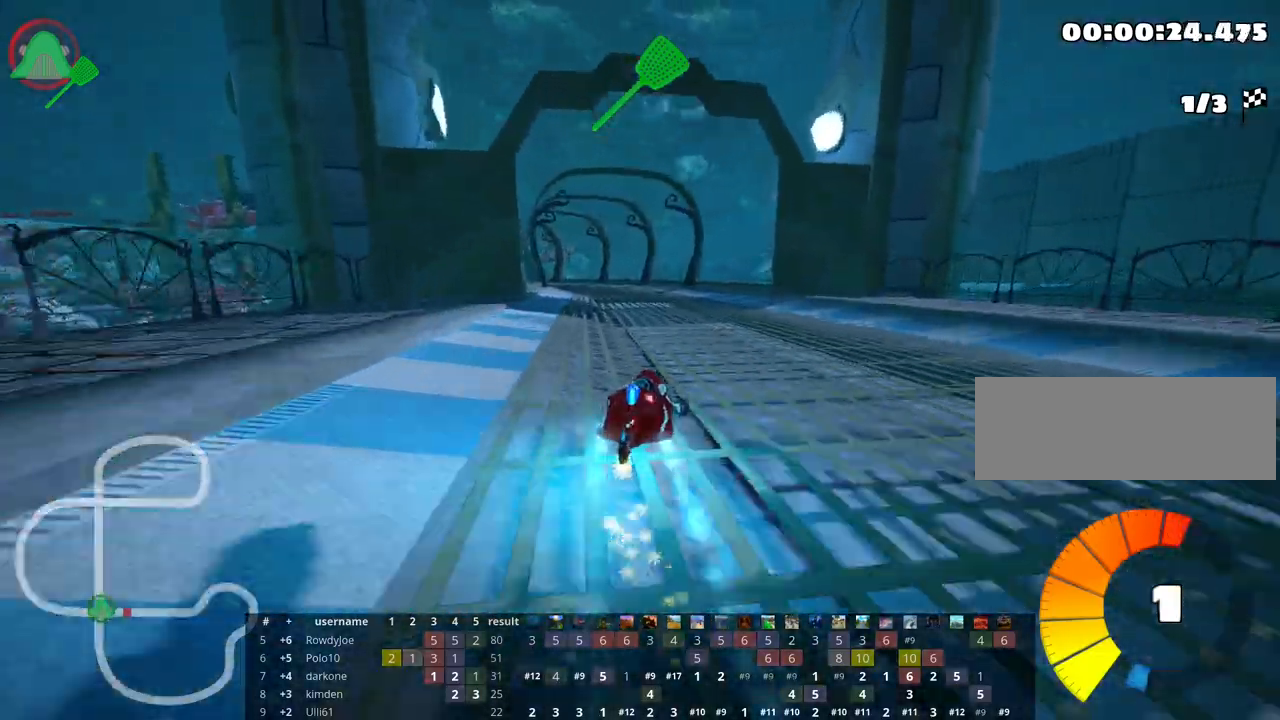
{"keys": ["left", "up"], "events": [[367, "skid", "up"]]}